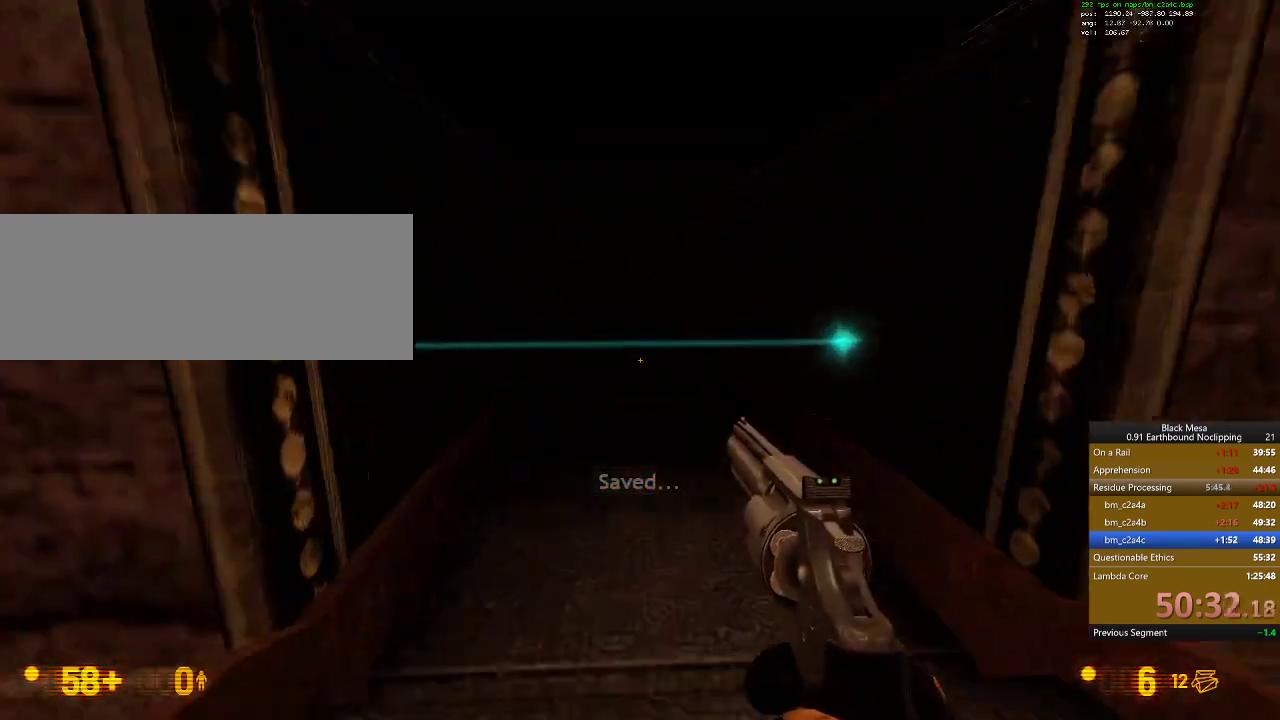
Gameplay with keyboard; each line is a JSON object with the keys held at the frame after it. "events" lists presses ("down") and releases ("up") of ".", "/", "0", "1", "2", "3", "4", "5", "6", "7", "8", "9", "a", "alt_l", "alt_r", "b", "backslash", "backspace", "c", "caps_lock", "comma", "ctrl_l", "ctrl_r", "d", "down", "e", "equals", "escape", "f", "f1", "f10", "f11", "f12", "f2", "f3", "f4", "f5", "f6", "f7", "f8", "f9", "g", "h", "i", "j", "k", "l", "lbracket", "left", "m", "minus", "n", "num0", "num1", "num2", "num3", "num4", "num5", "num6", "num7", "num8", "num9", "o", "p", "q", "quote", "r", "rbracket", "return", "right", "s", "semicolon", "shift_l", "shift_r", "space", "super_l", "super_r", "t", "tab", "tilde", "u", "up", "v", "w", "x", "y" and "z" between this image and that frame as [ms after this image, input, new state], when the widget could be followed in between. No other keys are recorded. Mouse input is not recorded.
{"keys": ["shift_l", "w"], "events": [[234, "space", "down"], [334, "space", "up"]]}
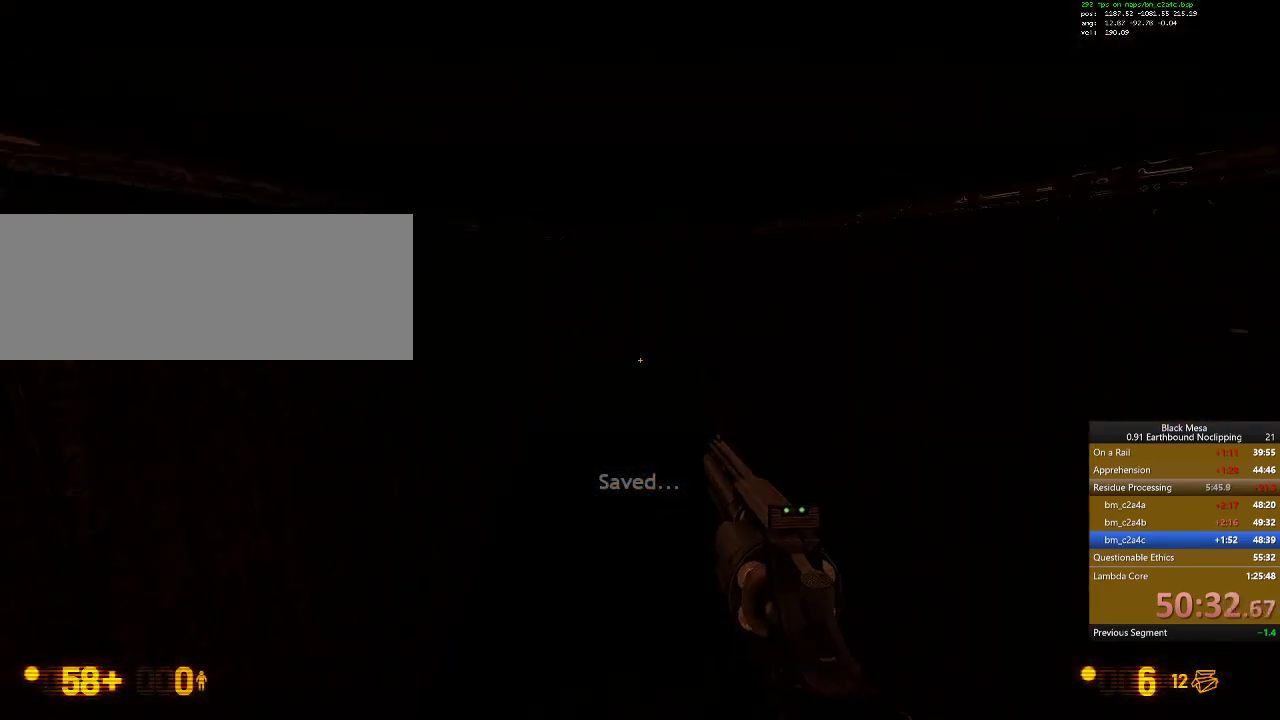
{"keys": ["shift_l", "w"], "events": []}
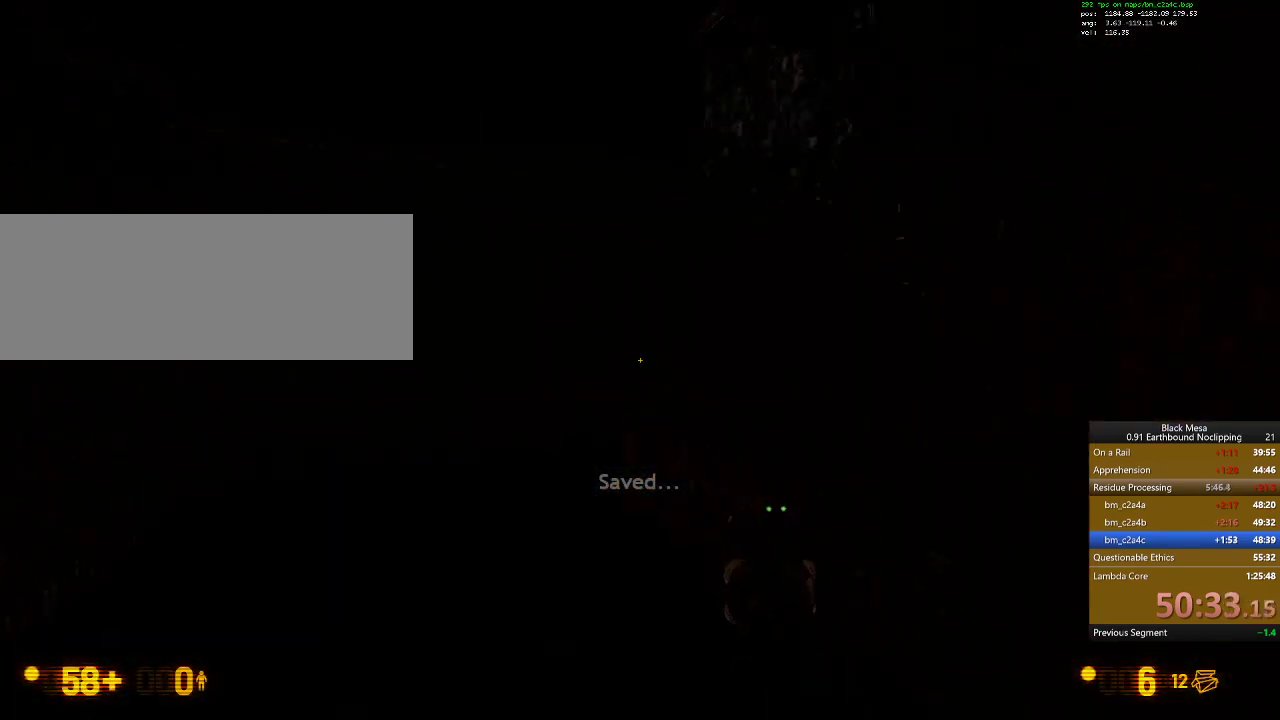
{"keys": ["a", "shift_l", "w"], "events": [[67, "a", "down"]]}
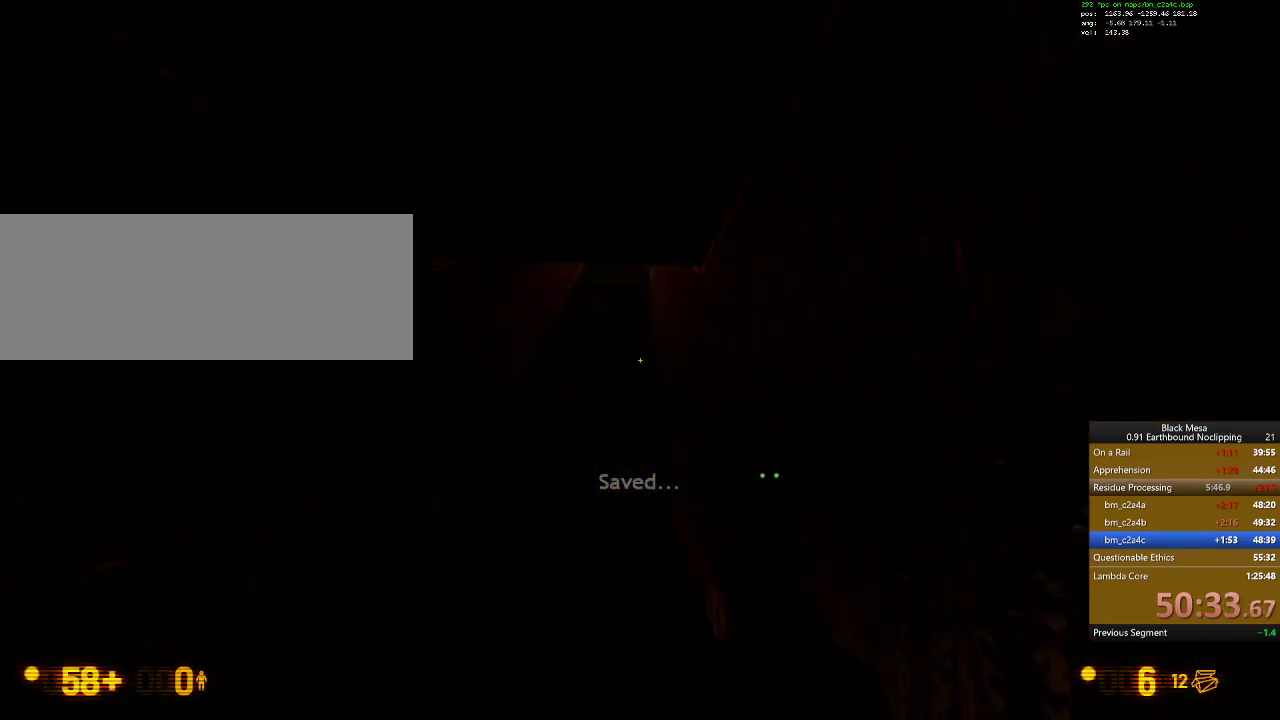
{"keys": ["shift_l"], "events": [[34, "a", "up"], [467, "w", "up"]]}
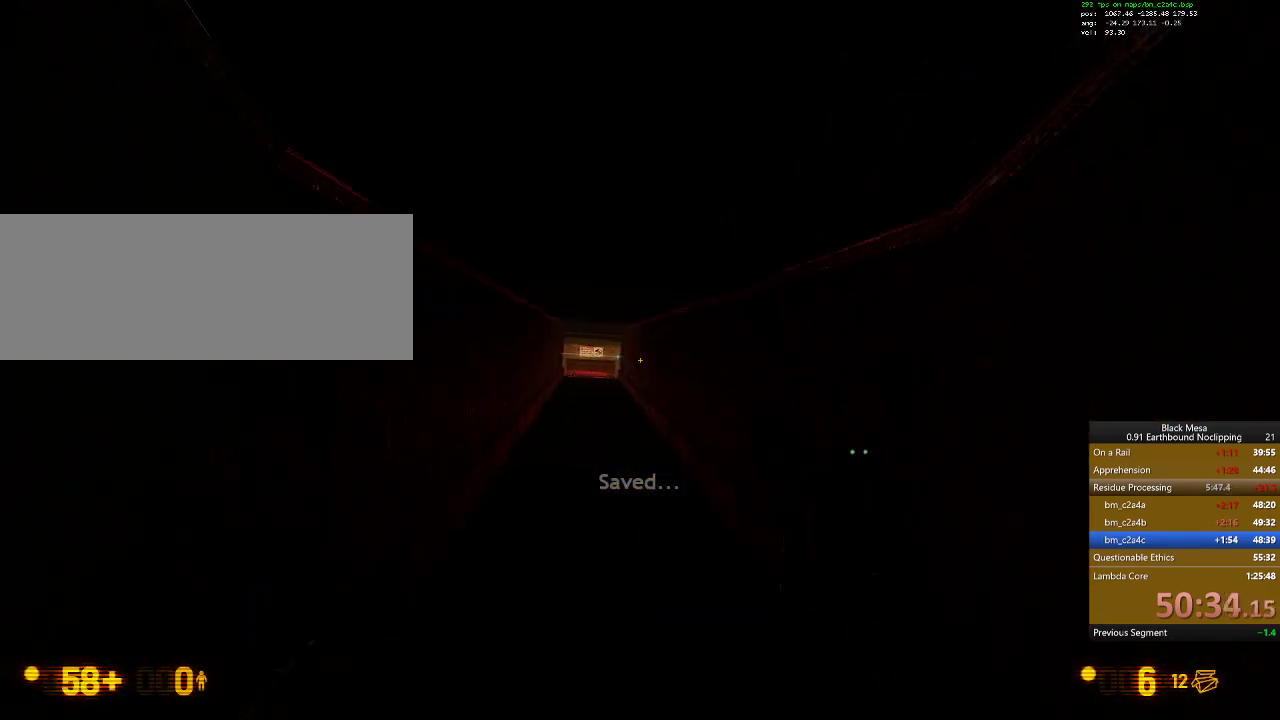
{"keys": ["shift_l"], "events": []}
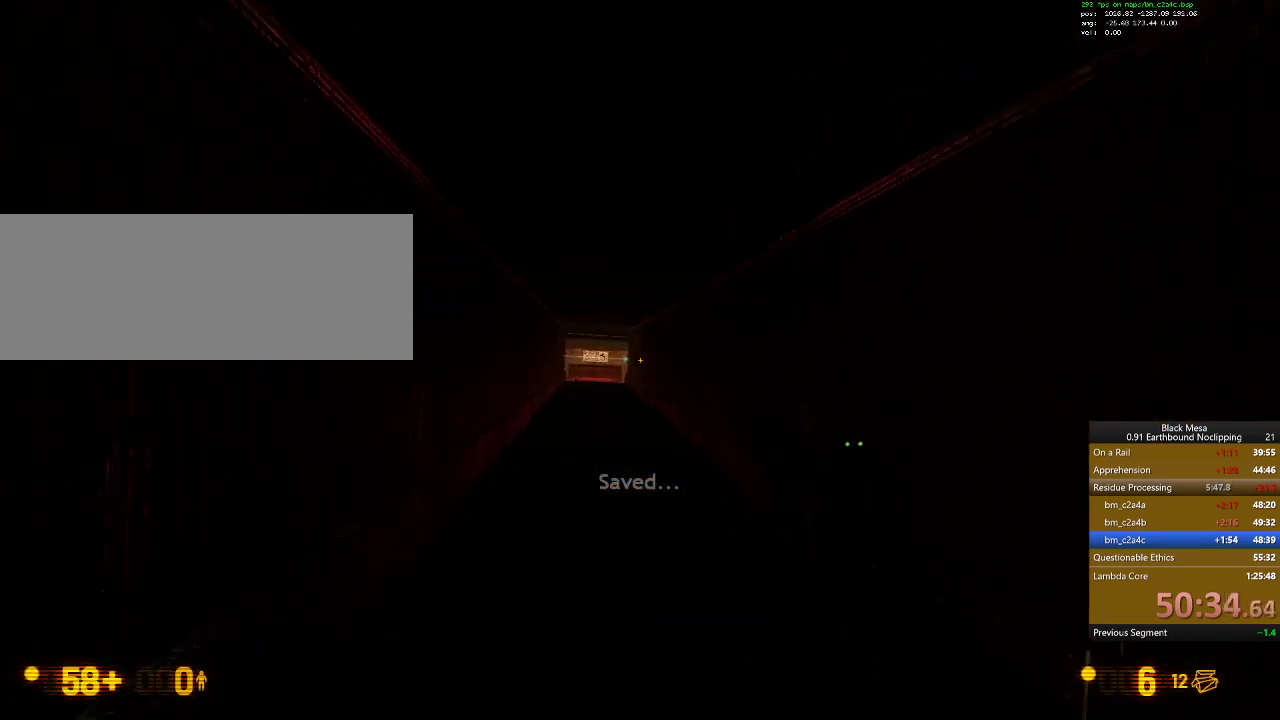
{"keys": ["shift_l"]}
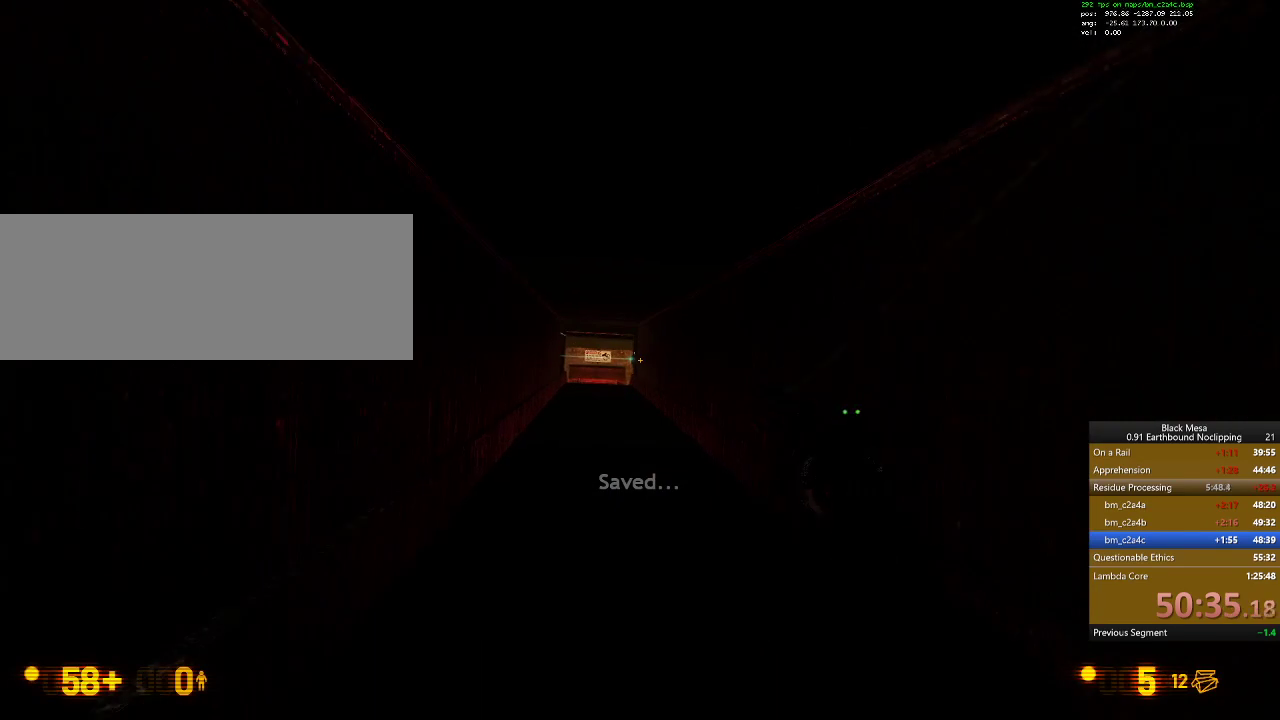
{"keys": ["shift_l"], "events": []}
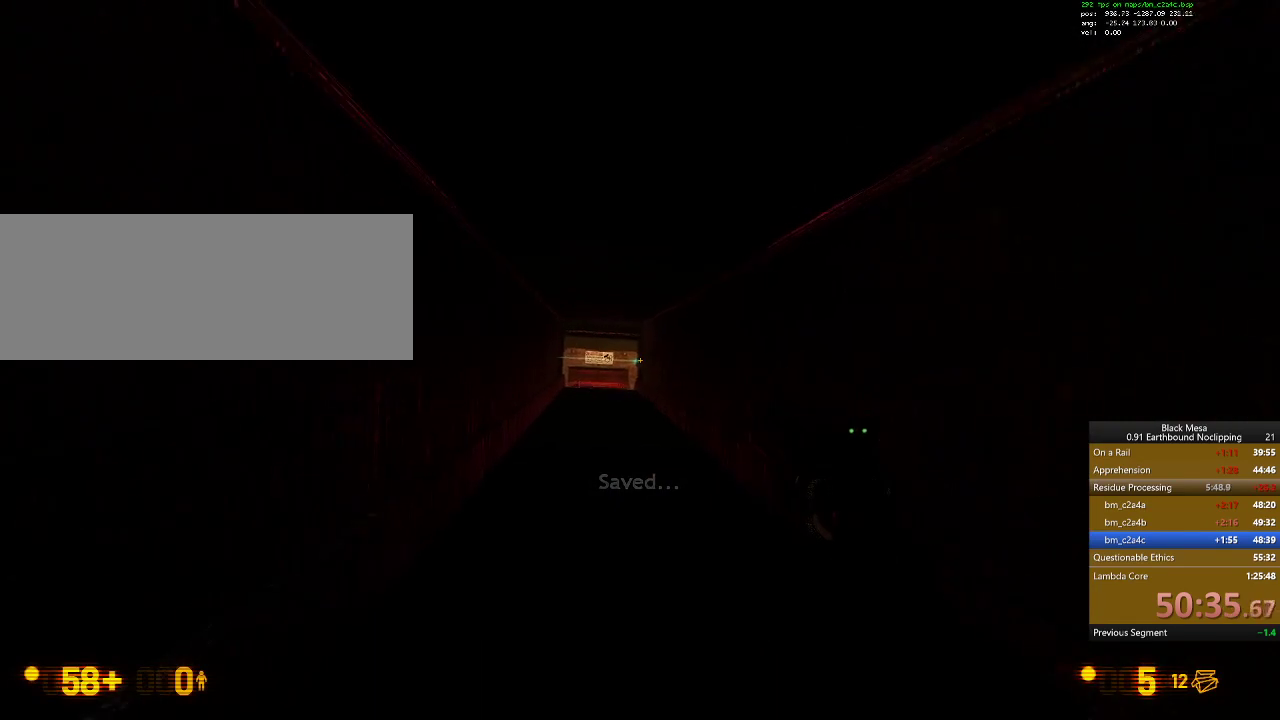
{"keys": ["shift_l"], "events": []}
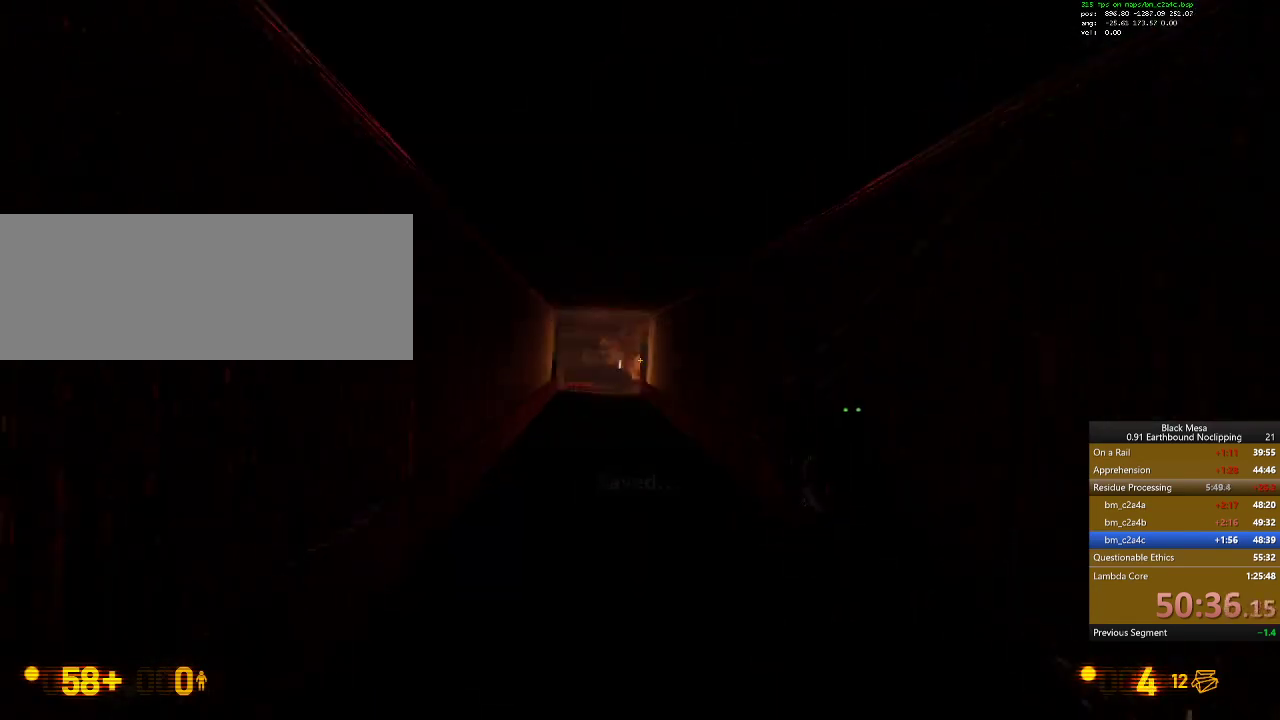
{"keys": ["9", "shift_l", "w"], "events": [[100, "w", "down"], [500, "9", "down"]]}
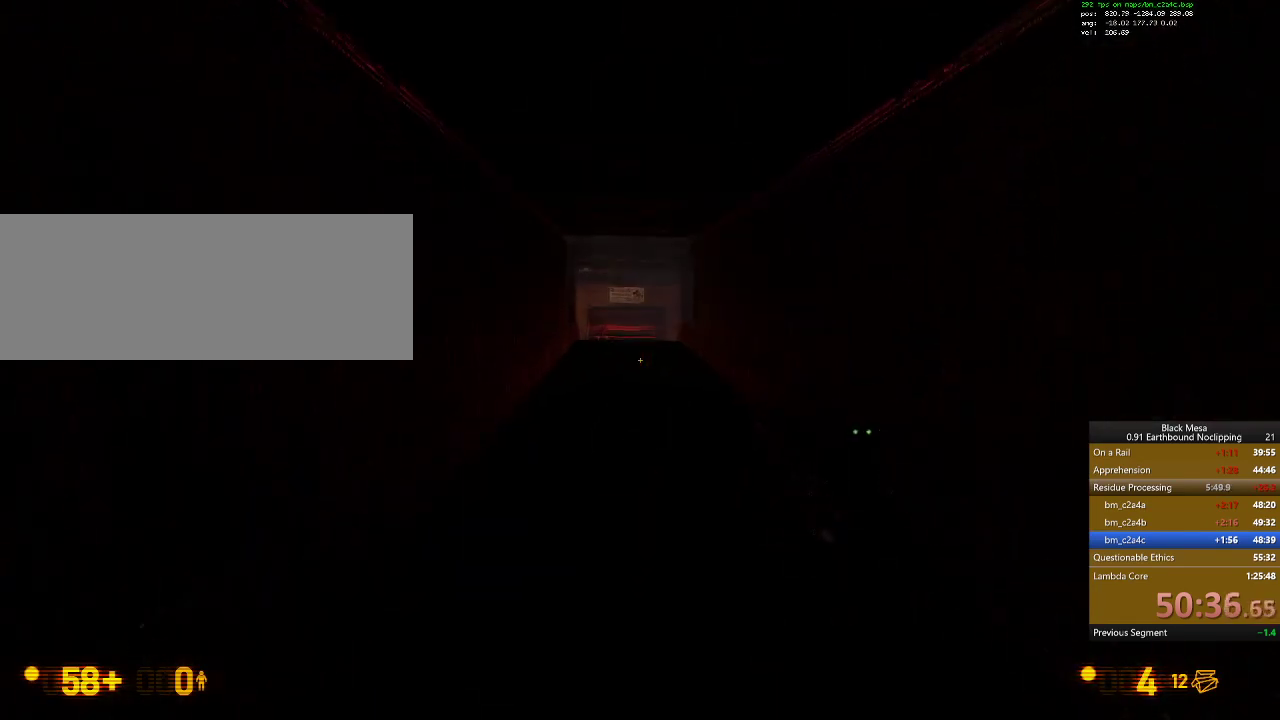
{"keys": ["shift_l", "w"], "events": [[134, "9", "up"]]}
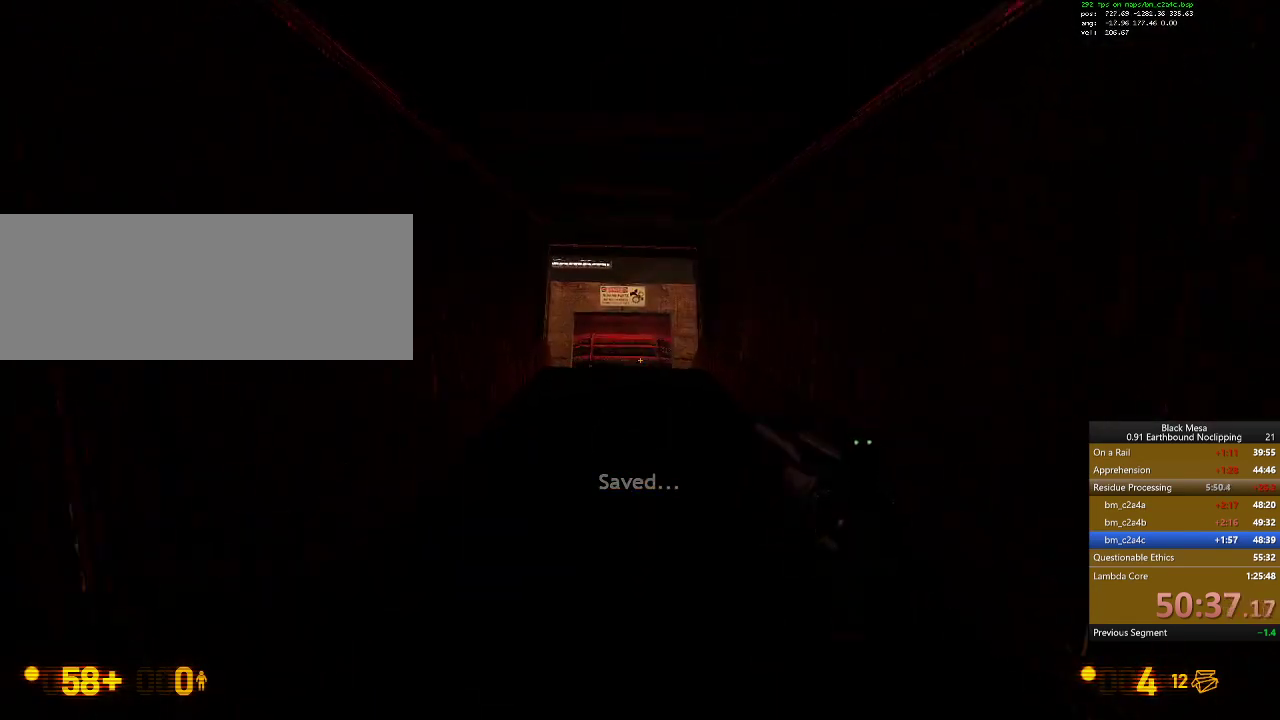
{"keys": ["shift_l", "w"], "events": []}
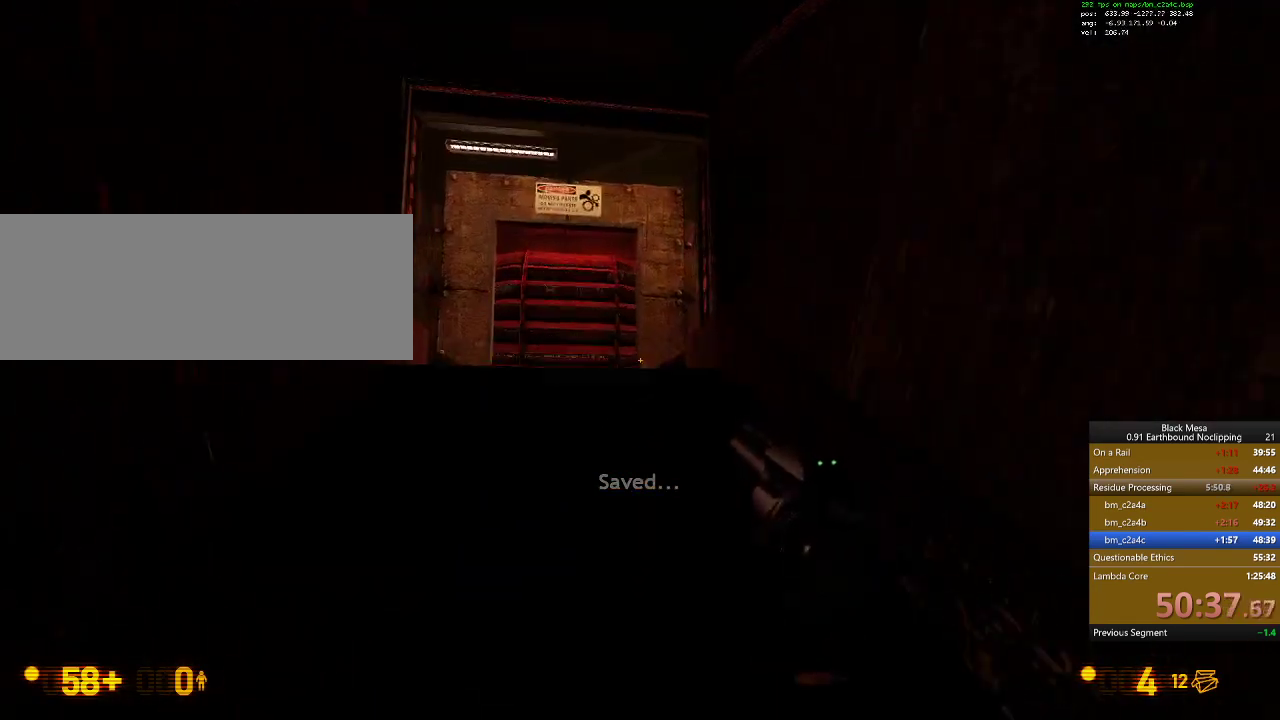
{"keys": [], "events": [[34, "shift_l", "up"], [300, "w", "up"]]}
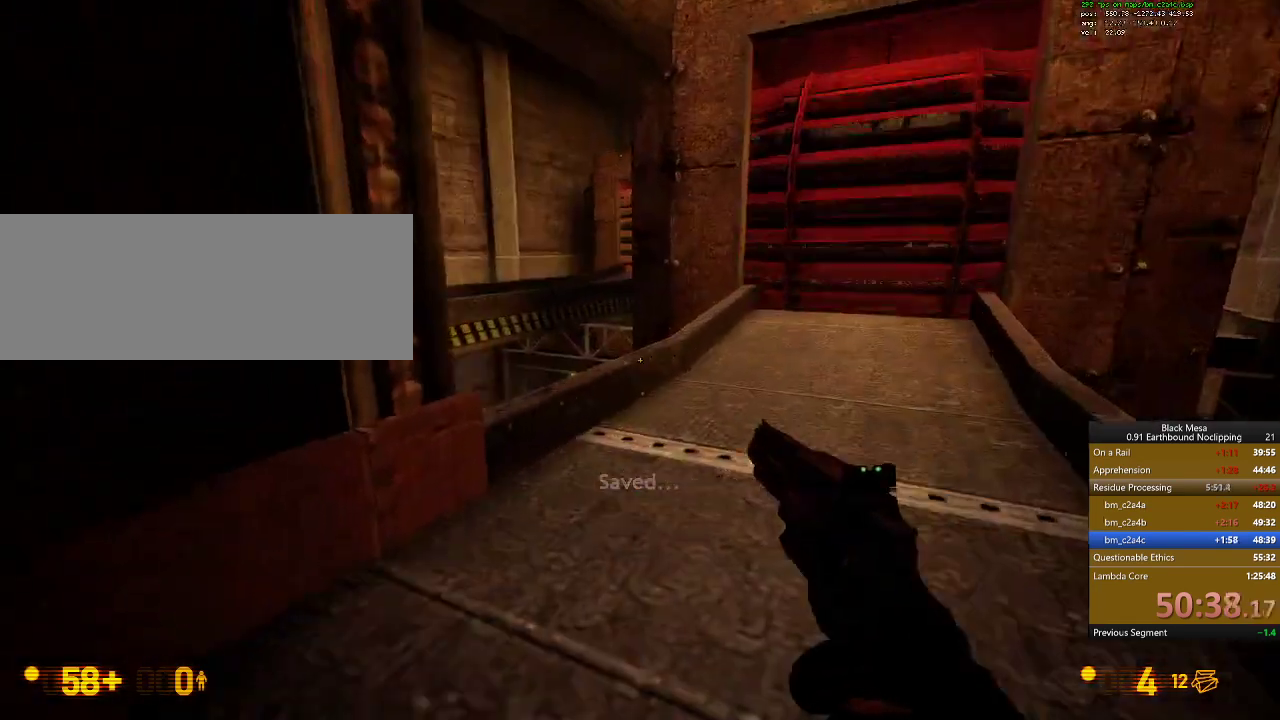
{"keys": [], "events": []}
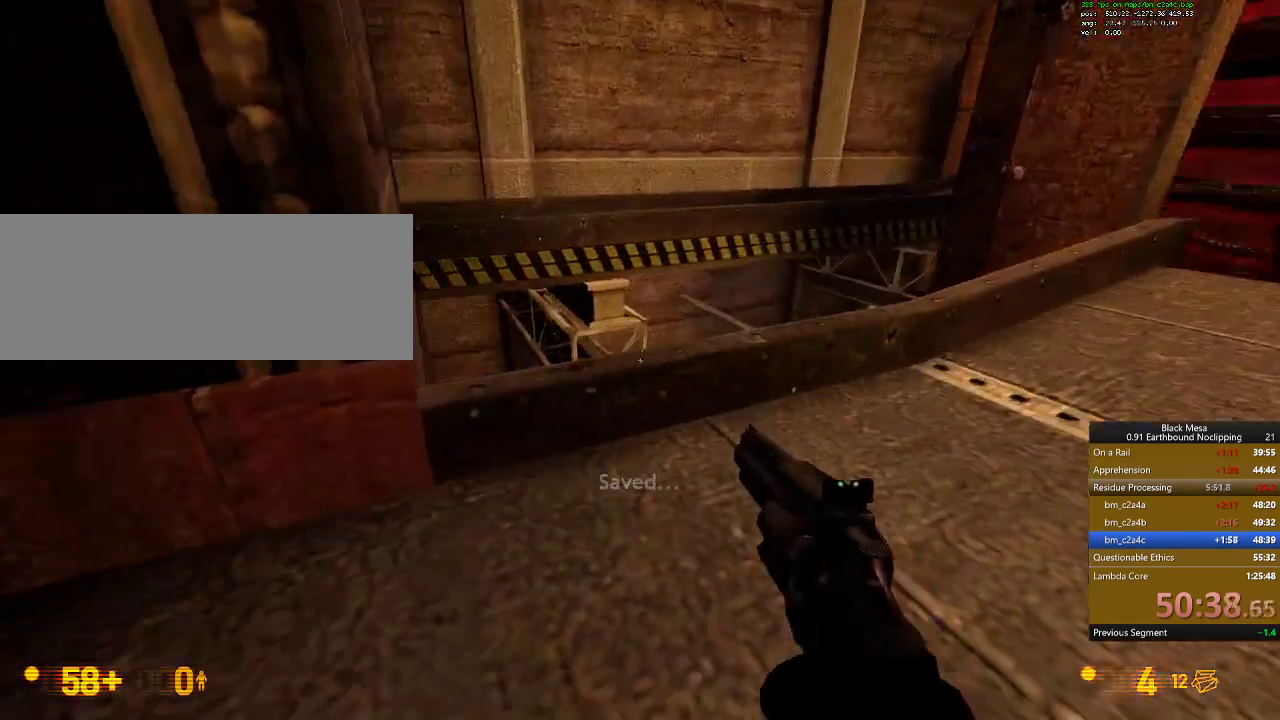
{"keys": ["space", "w"], "events": [[267, "w", "down"], [467, "space", "down"]]}